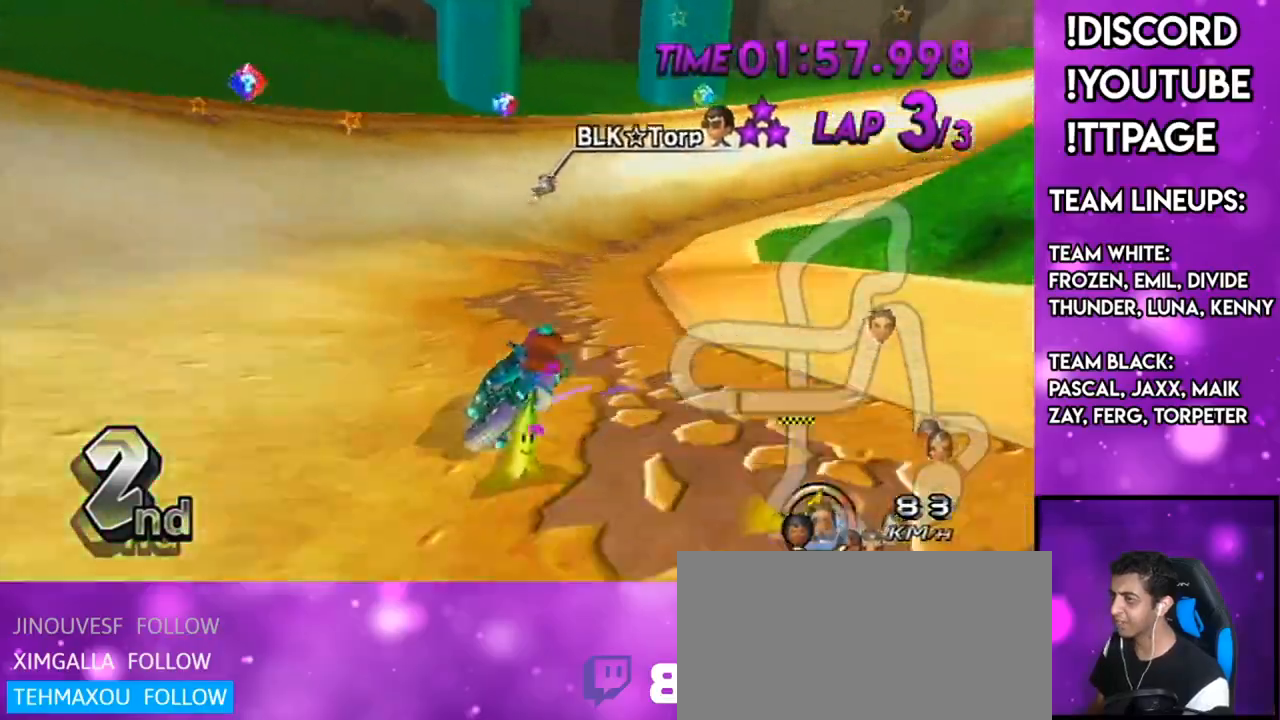
Gameplay with a controller (Nintendo layout); each line is a JSON object with the inputs held at the frame after it. "events" lists button and stick changes between this image and that frame as [ms after this image, input, new state], when the widget could be followed in between. Not read: L3 R3.
{"buttons": ["A", "L1", "R1"], "left_stick": "up-right", "right_stick": "center", "events": []}
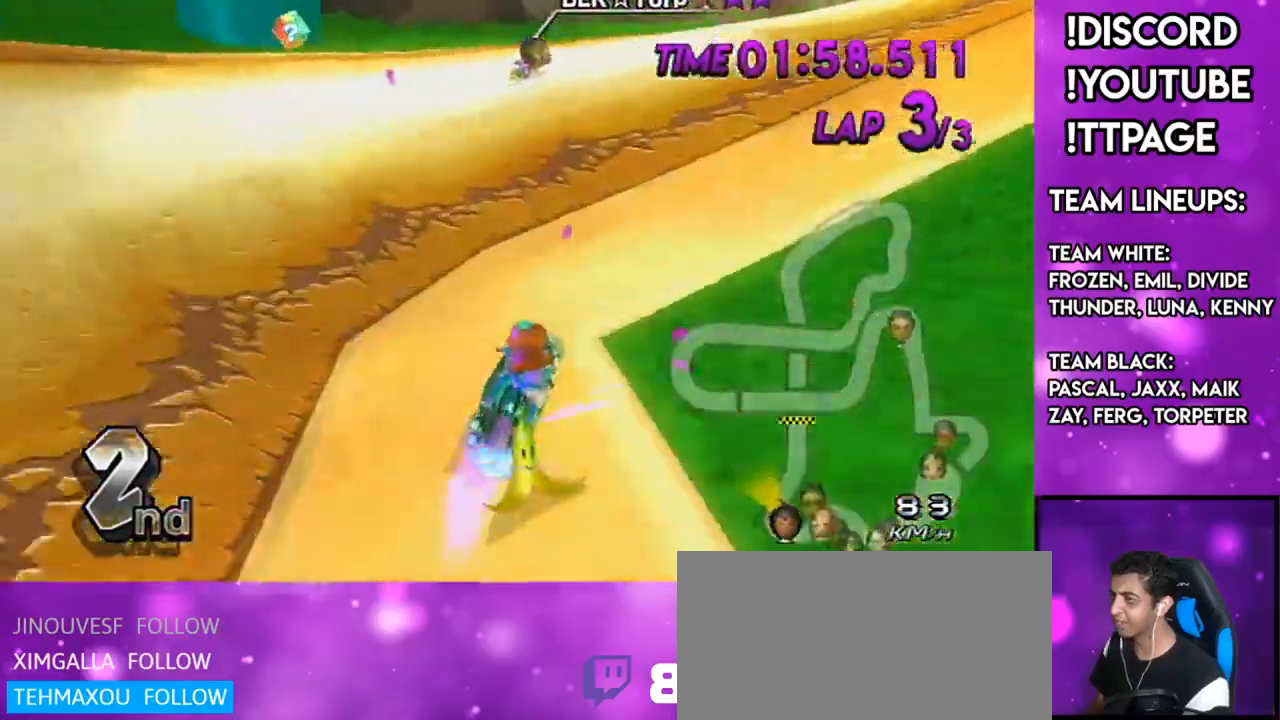
{"buttons": ["A", "L1", "R1"], "left_stick": "center", "right_stick": "center", "events": [[451, "left_stick", "center"]]}
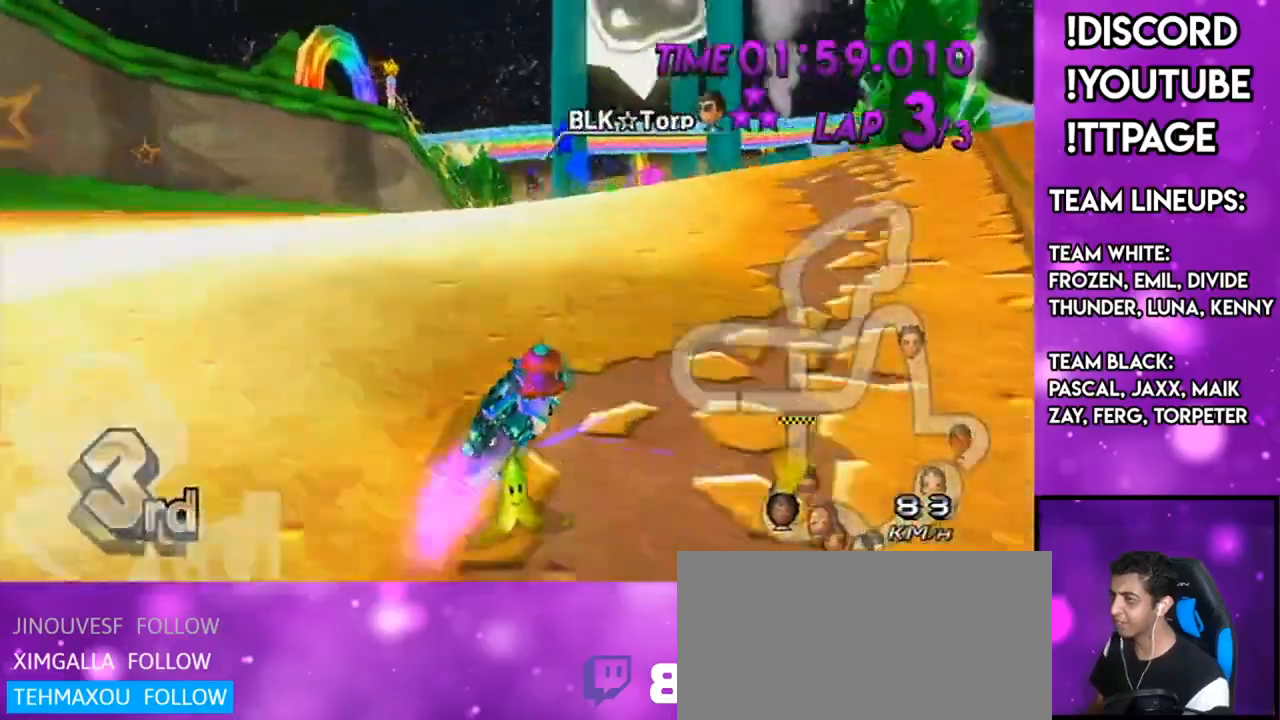
{"buttons": ["A", "L1"], "left_stick": "center", "right_stick": "center", "events": [[117, "R1", "up"], [334, "left_stick", "left"], [484, "left_stick", "center"]]}
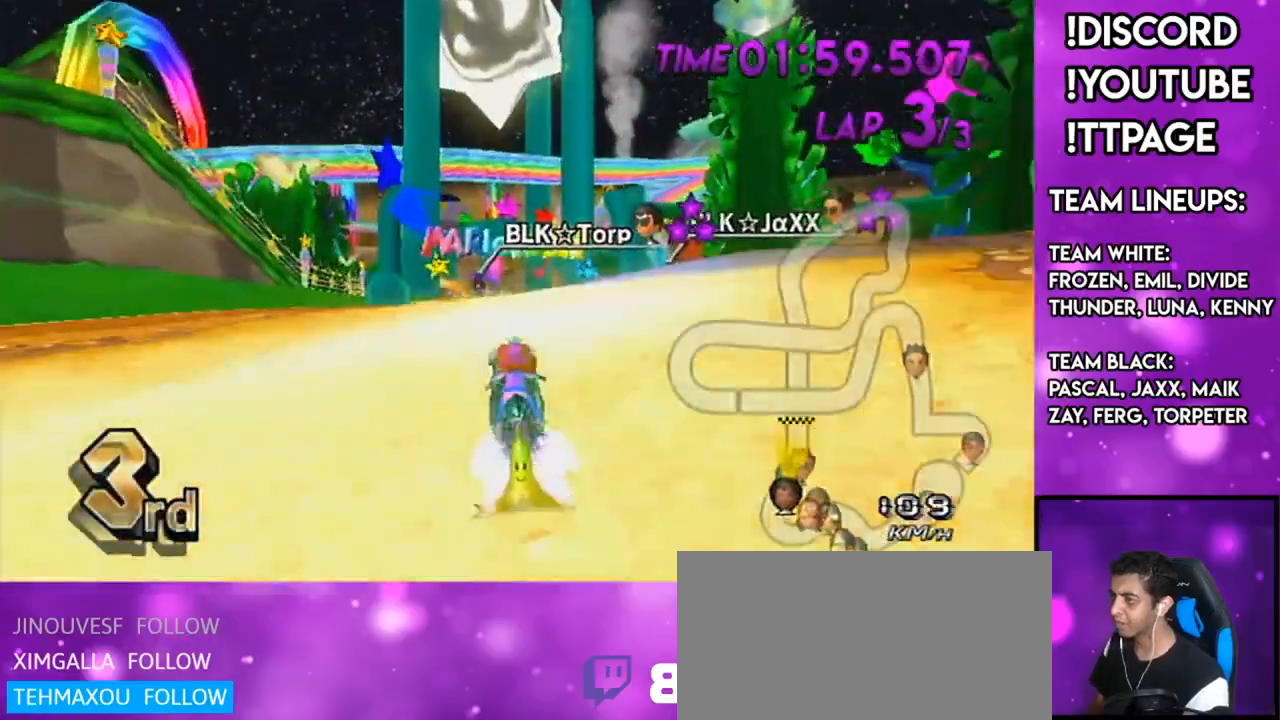
{"buttons": ["A", "L1"], "left_stick": "center", "right_stick": "center", "events": [[167, "DPAD_UP", "down"], [234, "DPAD_UP", "up"], [251, "left_stick", "left"], [334, "left_stick", "center"]]}
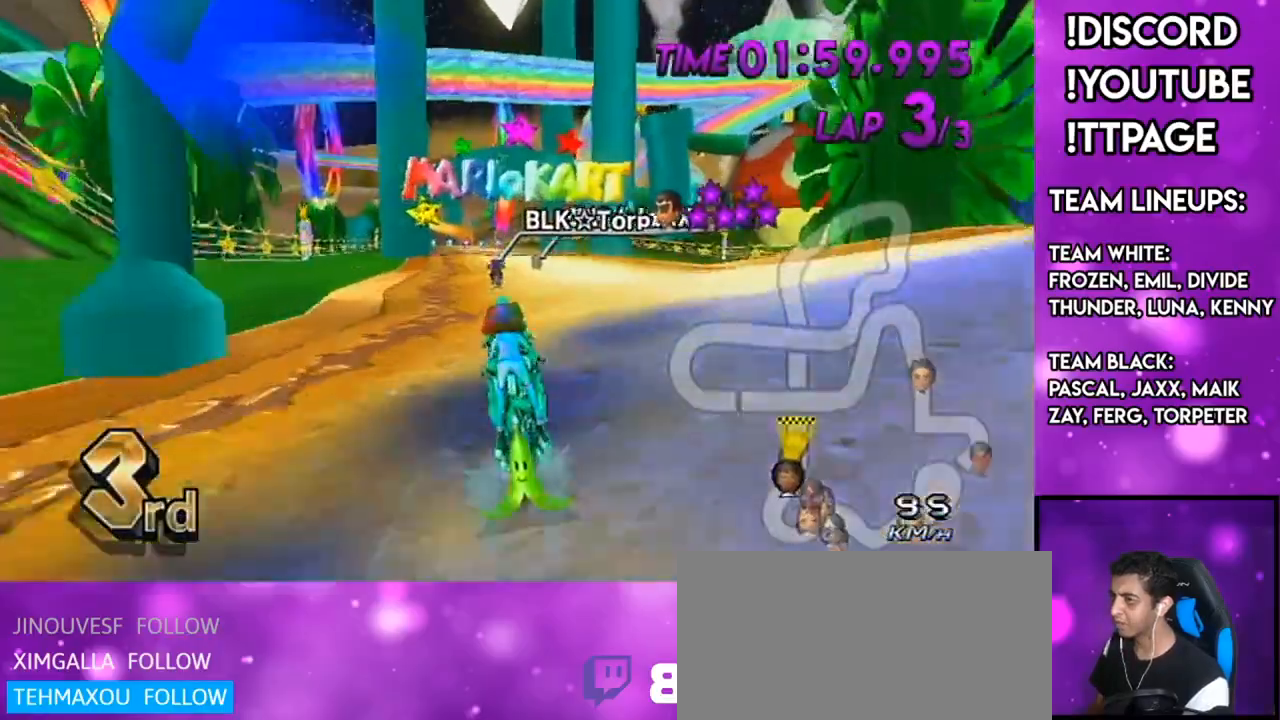
{"buttons": ["A", "L1"], "left_stick": "center", "right_stick": "center", "events": []}
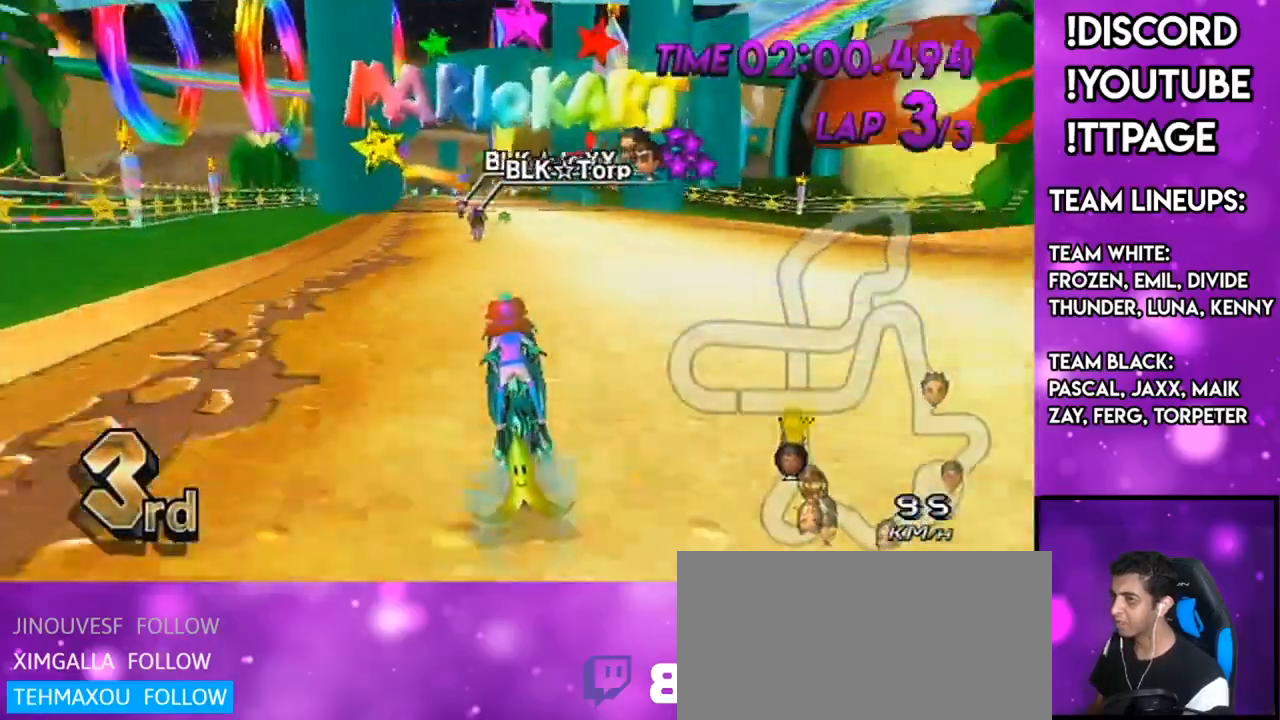
{"buttons": ["A", "X", "L1"], "left_stick": "up", "right_stick": "center", "events": [[417, "R1", "down"], [417, "right_stick", "up-left"], [467, "R1", "up"], [467, "X", "down"], [467, "right_stick", "center"], [500, "left_stick", "up"]]}
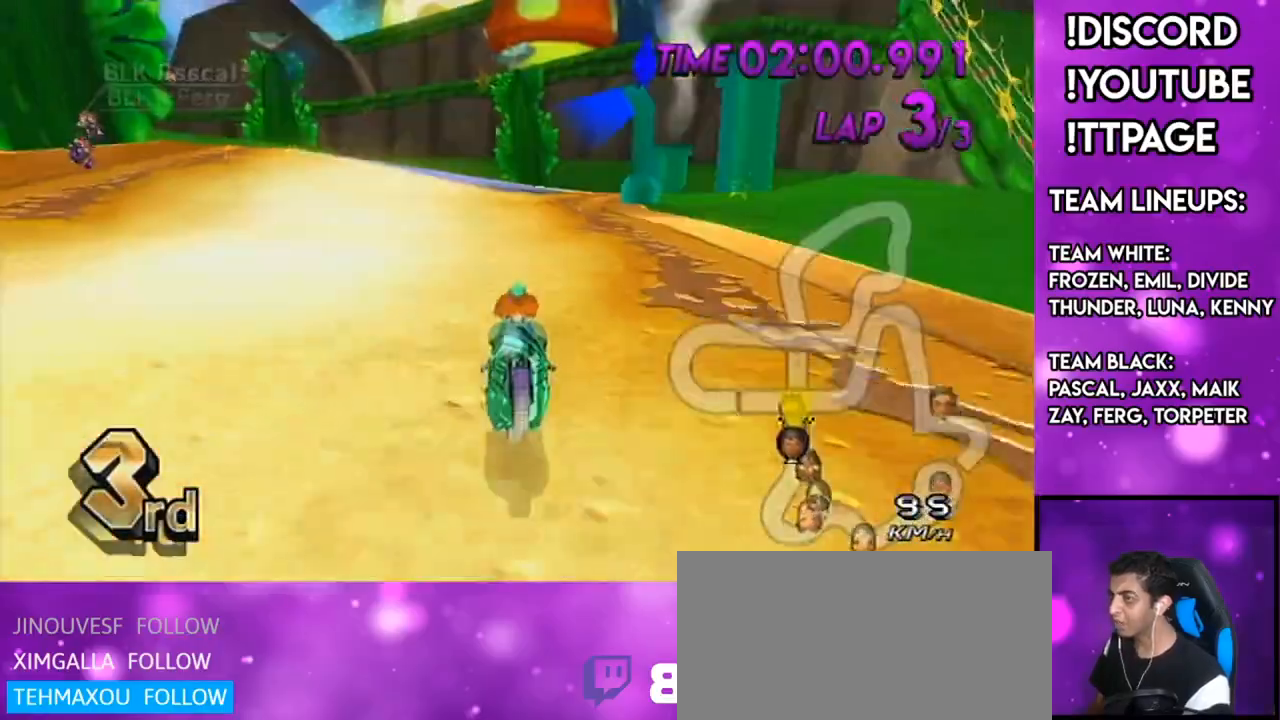
{"buttons": ["A", "X", "L1"], "left_stick": "up", "right_stick": "center", "events": [[250, "X", "up"], [367, "X", "down"], [384, "R1", "down"], [384, "right_stick", "up-left"], [434, "R1", "up"], [434, "right_stick", "center"]]}
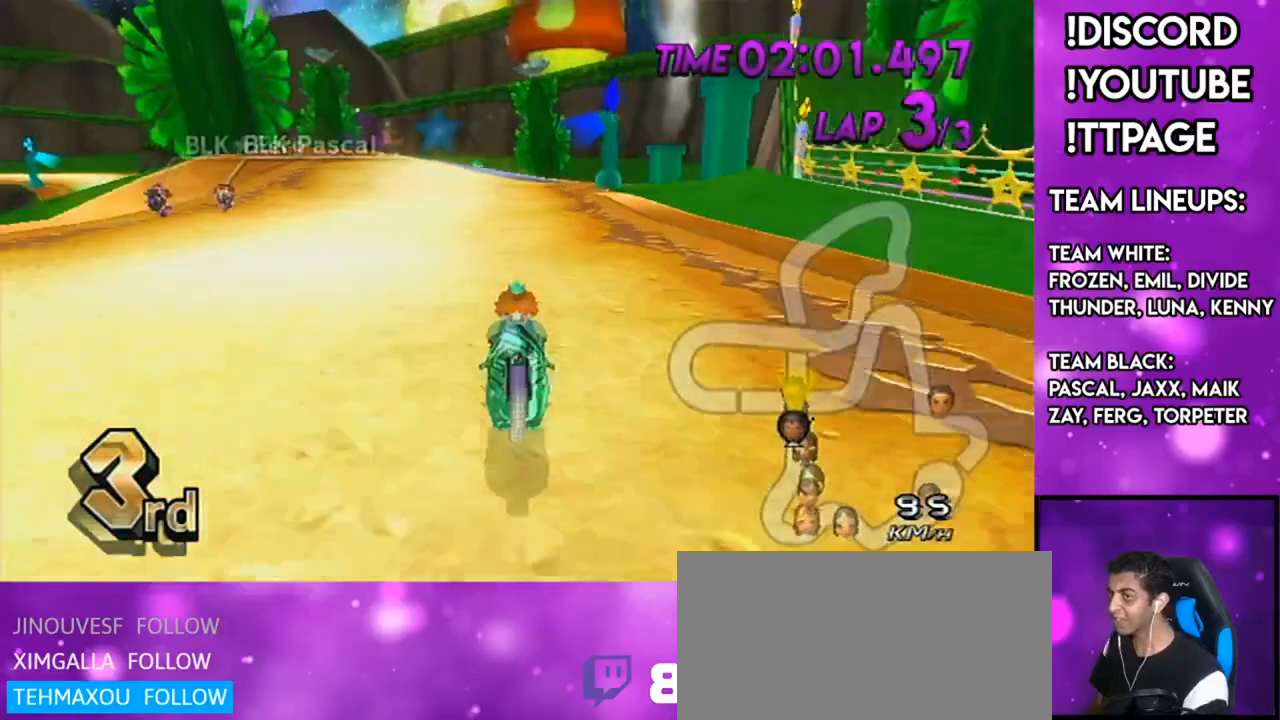
{"buttons": ["A", "L1"], "left_stick": "up", "right_stick": "center", "events": [[217, "DPAD_UP", "down"], [300, "DPAD_UP", "up"], [400, "DPAD_UP", "down"], [400, "X", "up"], [467, "DPAD_UP", "up"]]}
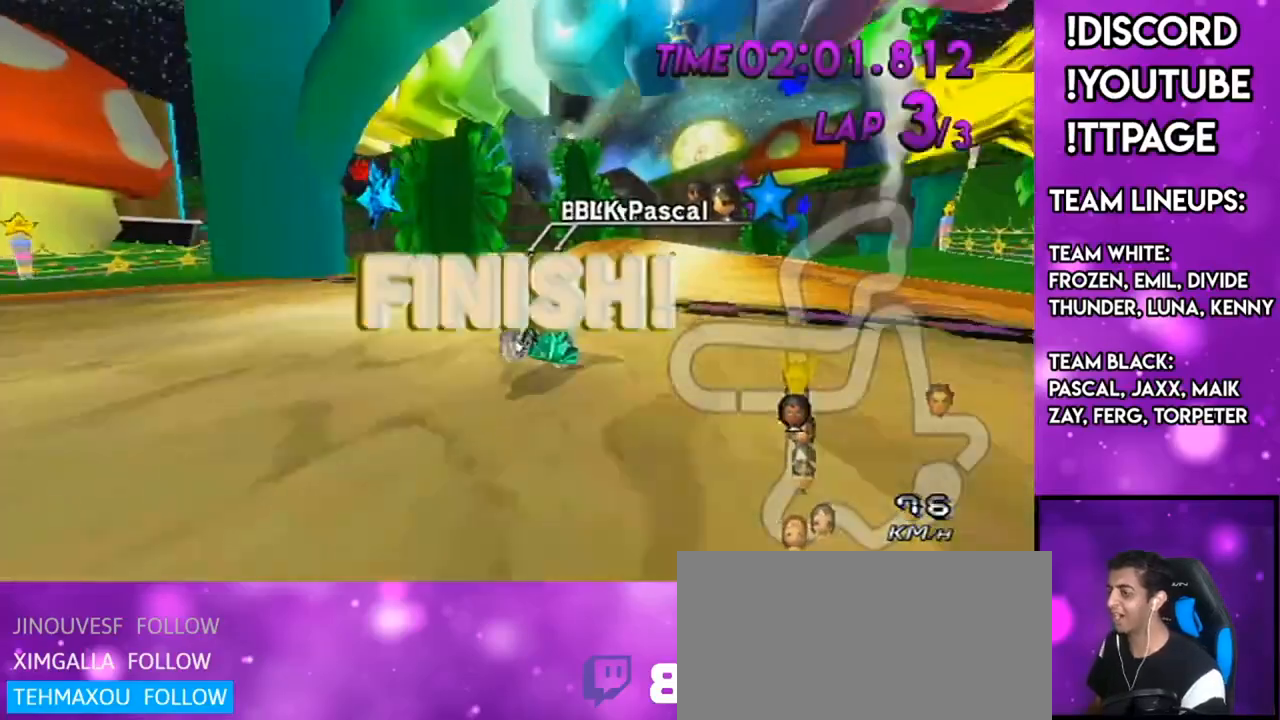
{"buttons": ["A", "L1", "DPAD_UP"], "left_stick": "center", "right_stick": "center", "events": [[67, "DPAD_UP", "down"], [167, "DPAD_UP", "up"], [217, "left_stick", "center"], [234, "DPAD_UP", "down"], [367, "DPAD_UP", "up"], [417, "DPAD_UP", "down"]]}
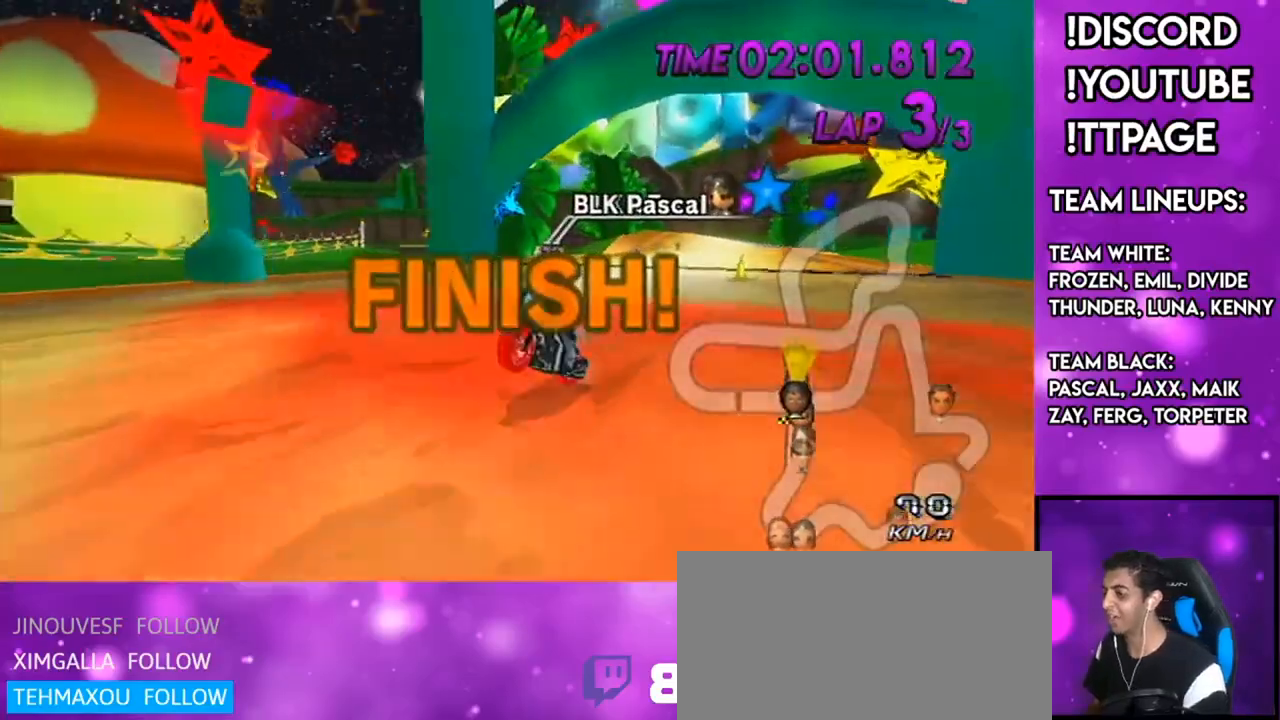
{"buttons": ["A"], "left_stick": "center", "right_stick": "center"}
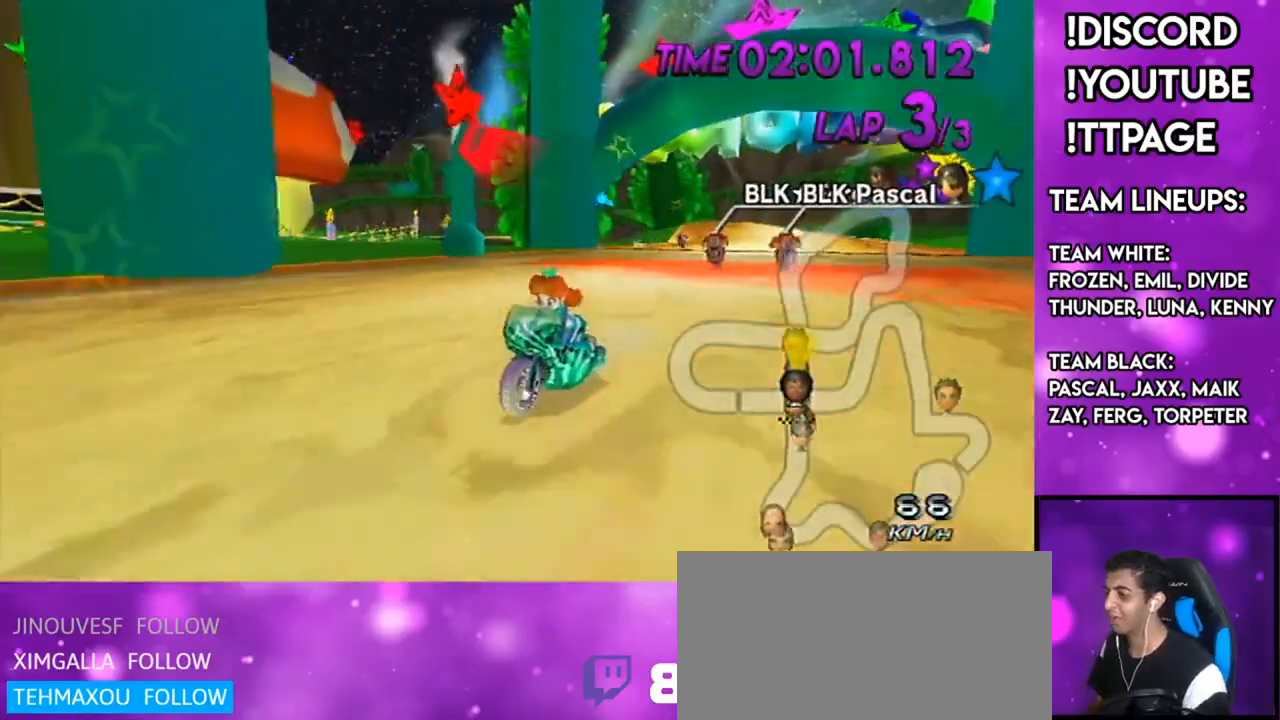
{"buttons": ["A"], "left_stick": "center", "right_stick": "center", "events": []}
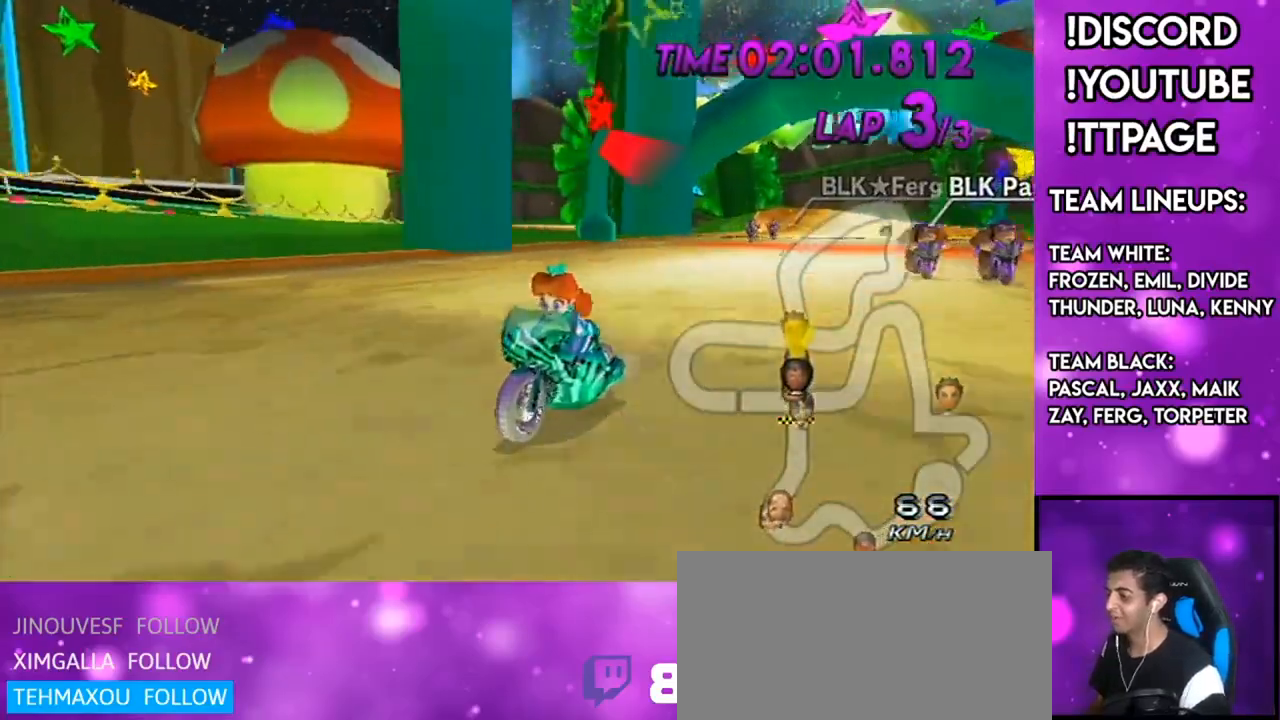
{"buttons": ["A"], "left_stick": "center", "right_stick": "center", "events": []}
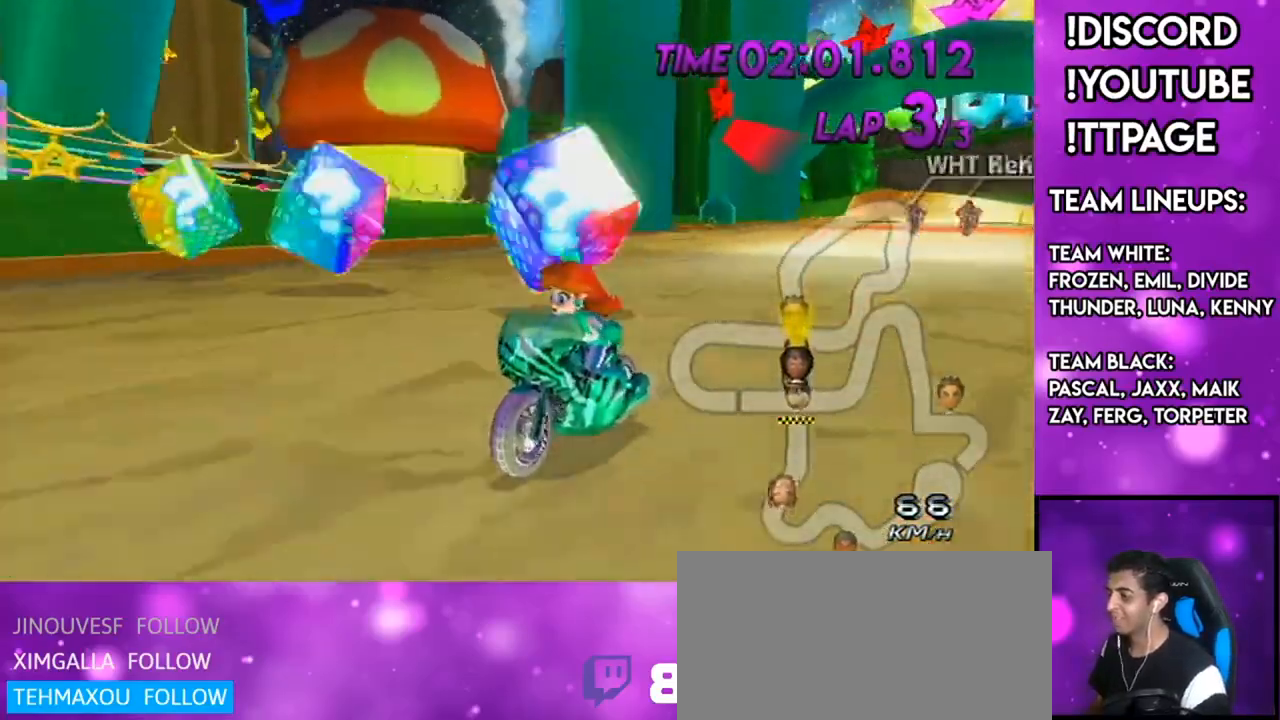
{"buttons": ["A"], "left_stick": "center", "right_stick": "center", "events": []}
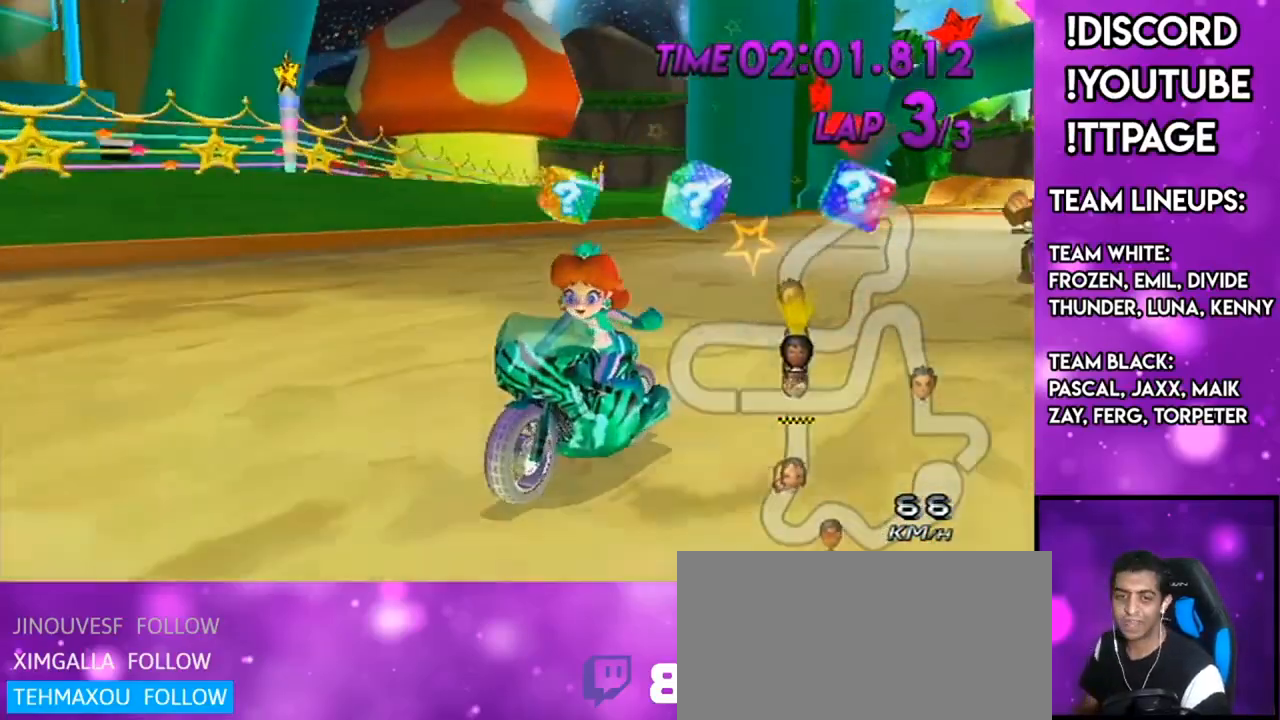
{"buttons": ["L1"], "left_stick": "center", "right_stick": "center"}
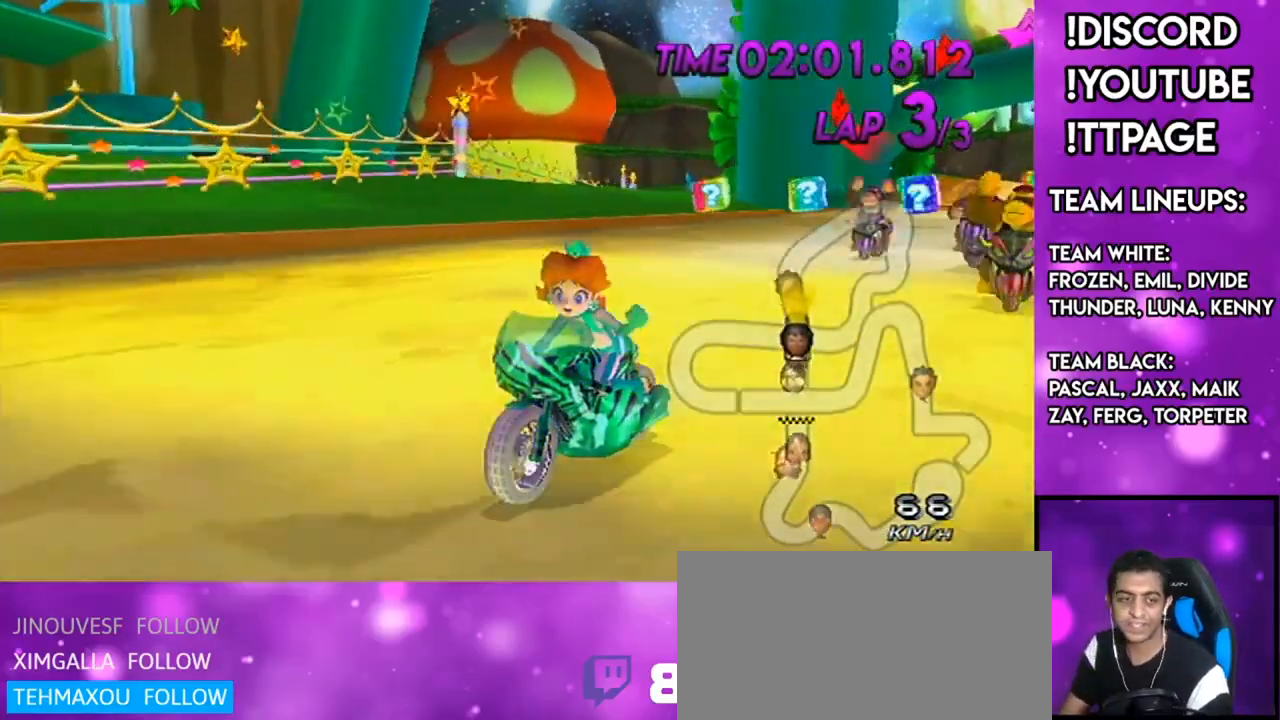
{"buttons": [], "left_stick": "center", "right_stick": "center"}
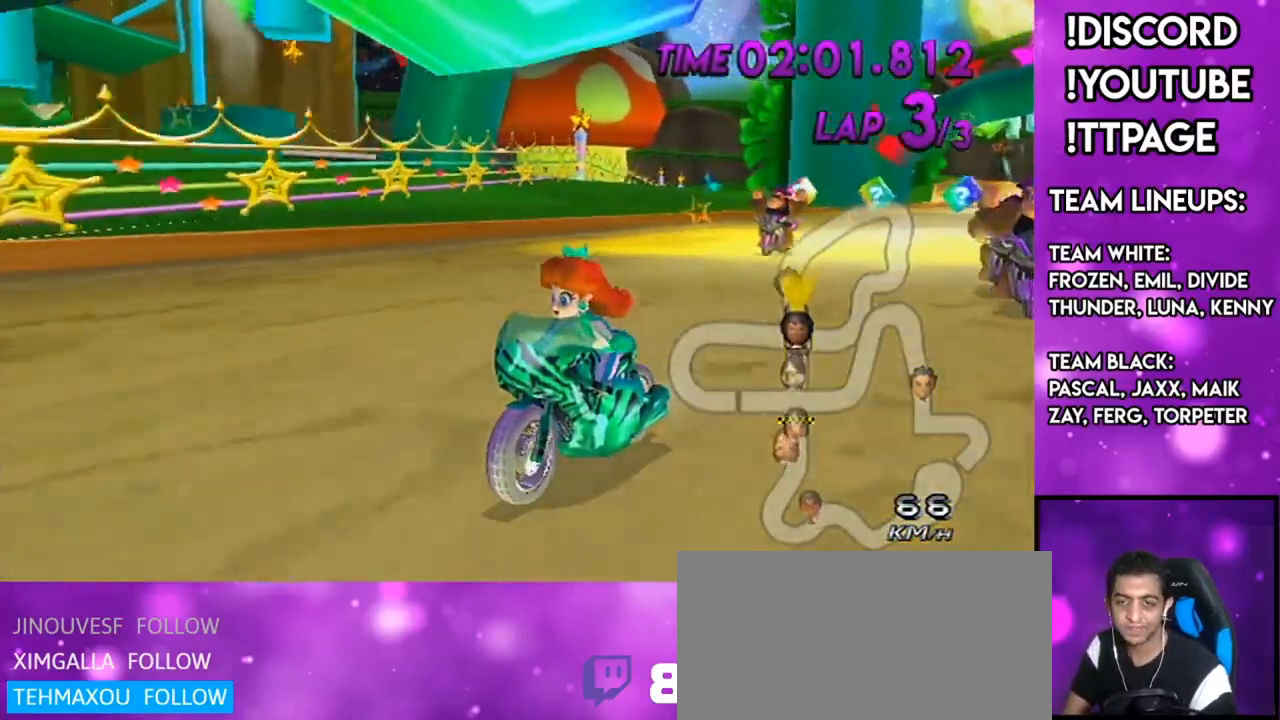
{"buttons": [], "left_stick": "center", "right_stick": "center", "events": [[333, "R1", "down"], [333, "right_stick", "left"], [383, "R1", "up"], [383, "right_stick", "center"]]}
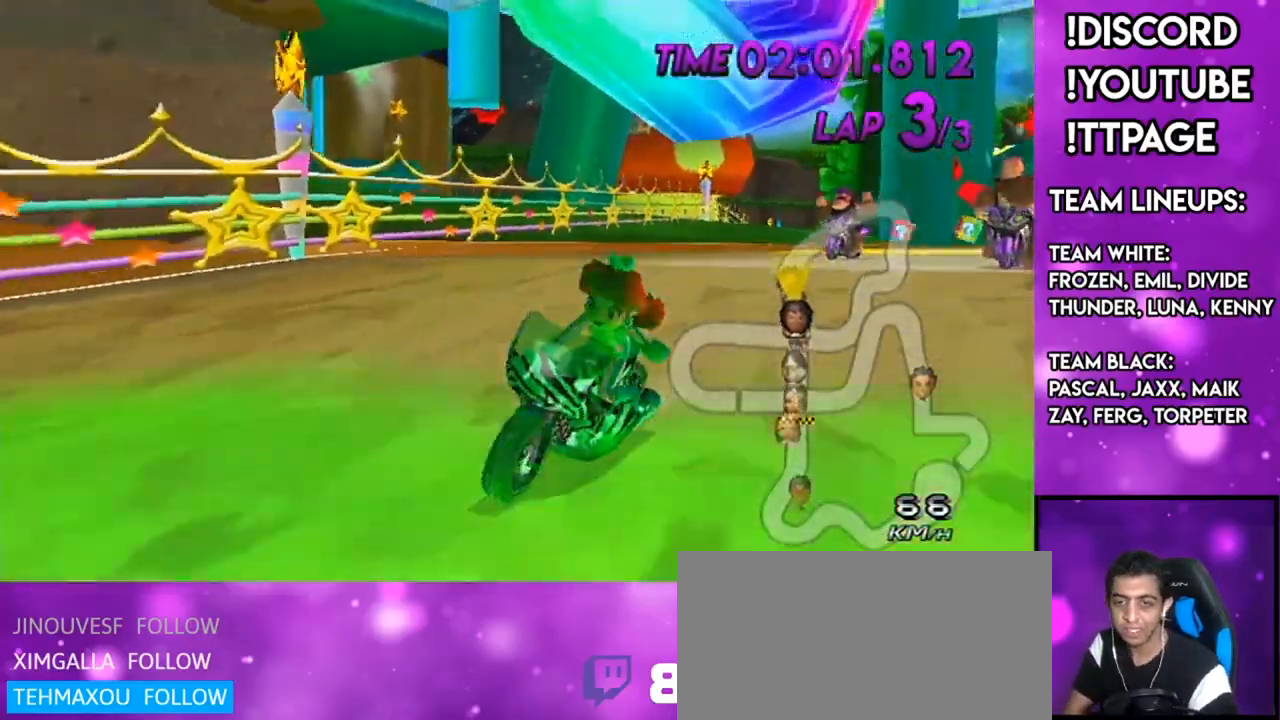
{"buttons": [], "left_stick": "center", "right_stick": "center", "events": [[317, "R1", "down"], [317, "right_stick", "left"], [434, "R1", "up"], [434, "right_stick", "center"]]}
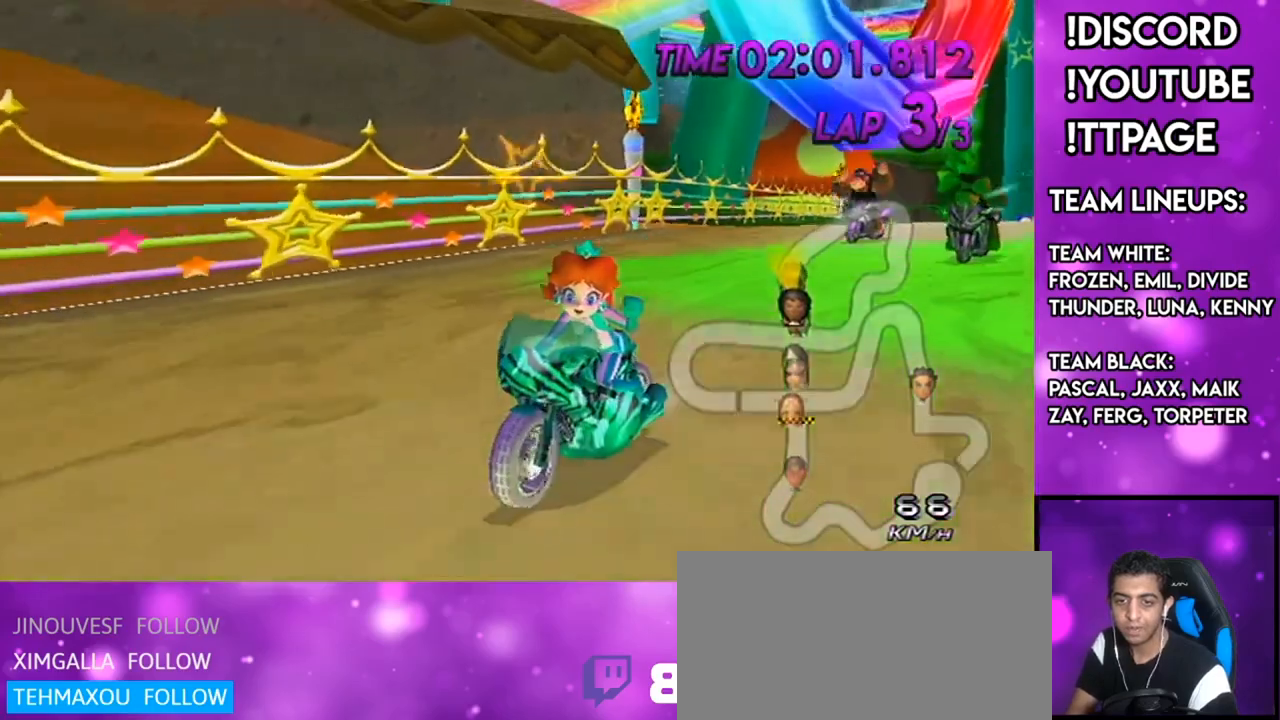
{"buttons": [], "left_stick": "center", "right_stick": "center", "events": []}
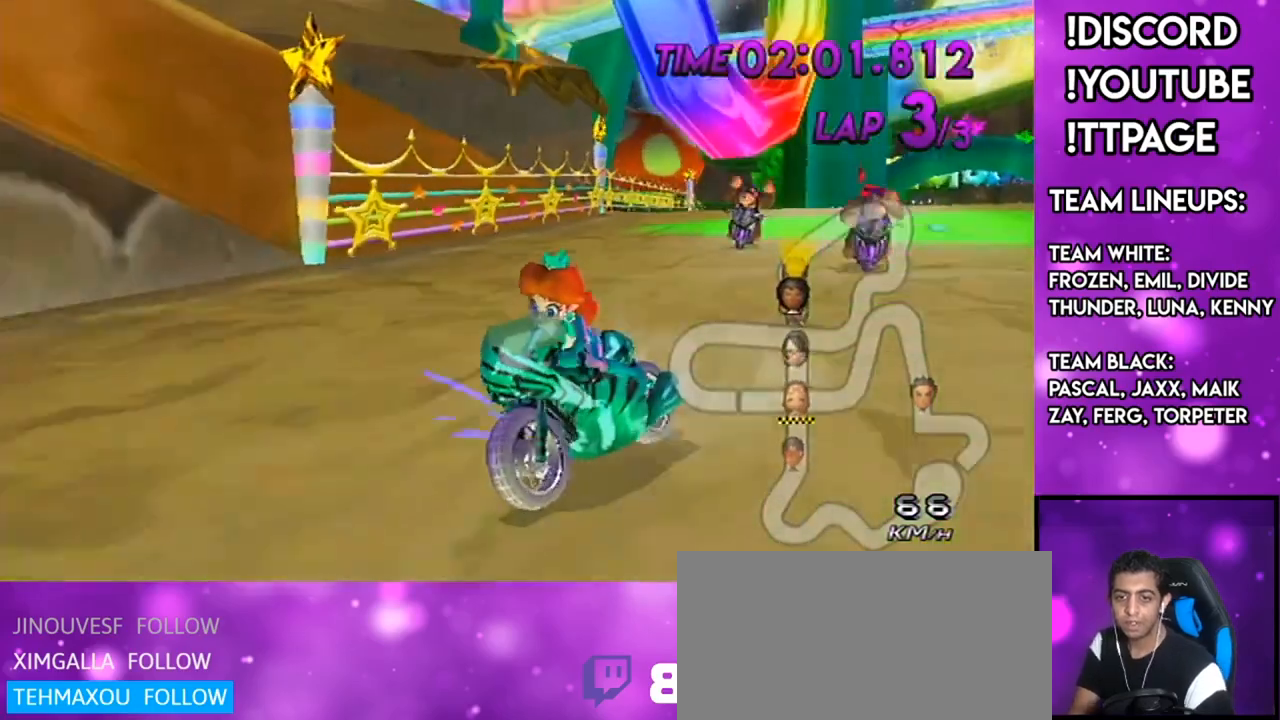
{"buttons": [], "left_stick": "center", "right_stick": "center", "events": []}
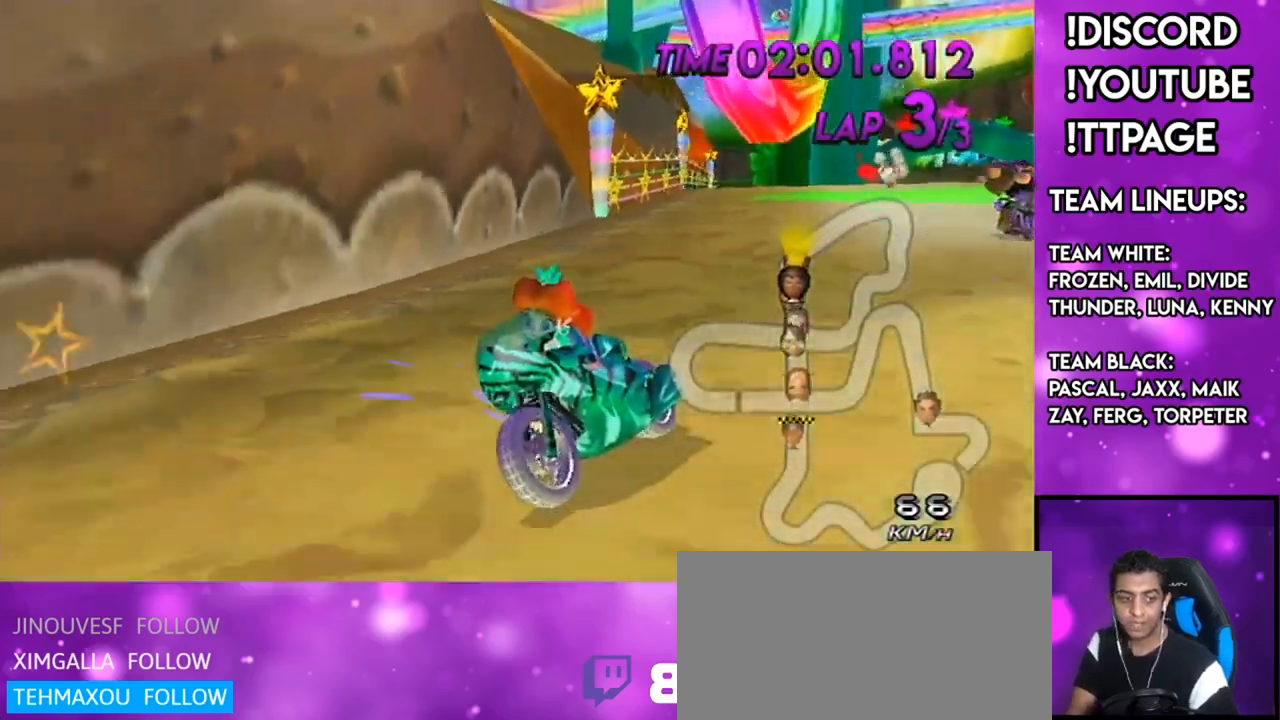
{"buttons": [], "left_stick": "center", "right_stick": "center", "events": []}
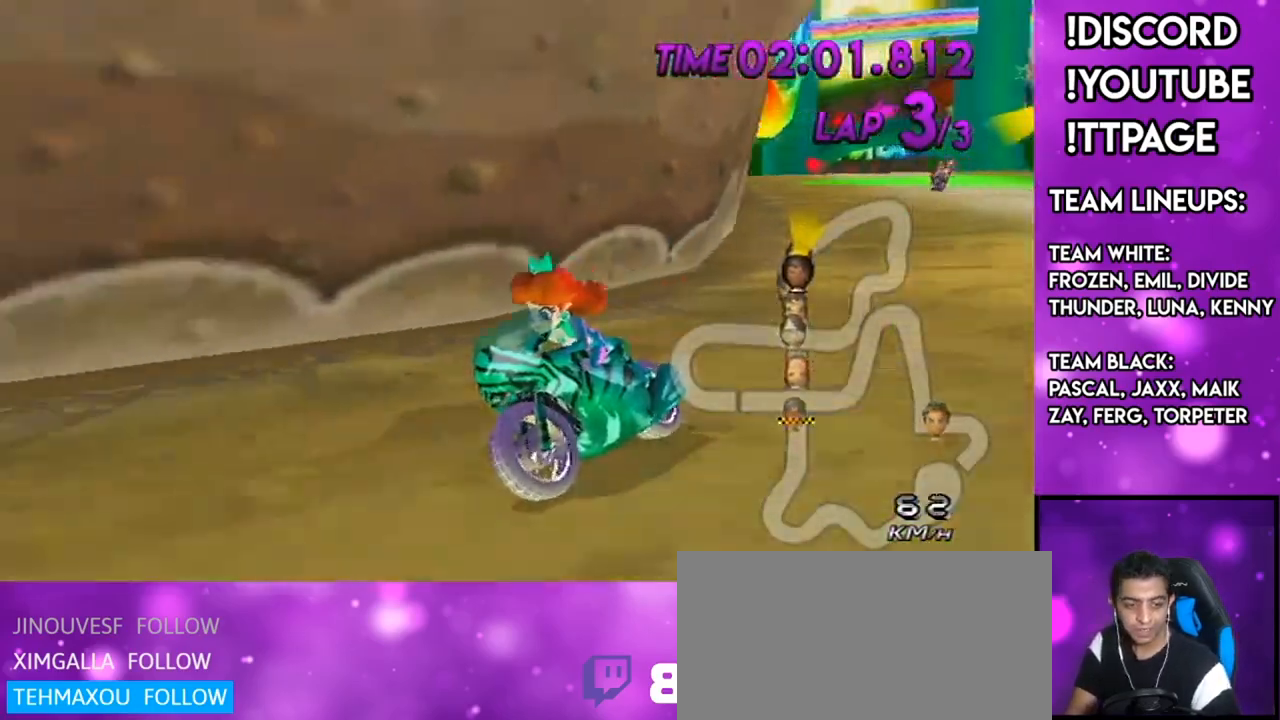
{"buttons": [], "left_stick": "center", "right_stick": "center", "events": [[250, "R1", "down"], [250, "right_stick", "left"], [351, "R1", "up"], [351, "right_stick", "center"]]}
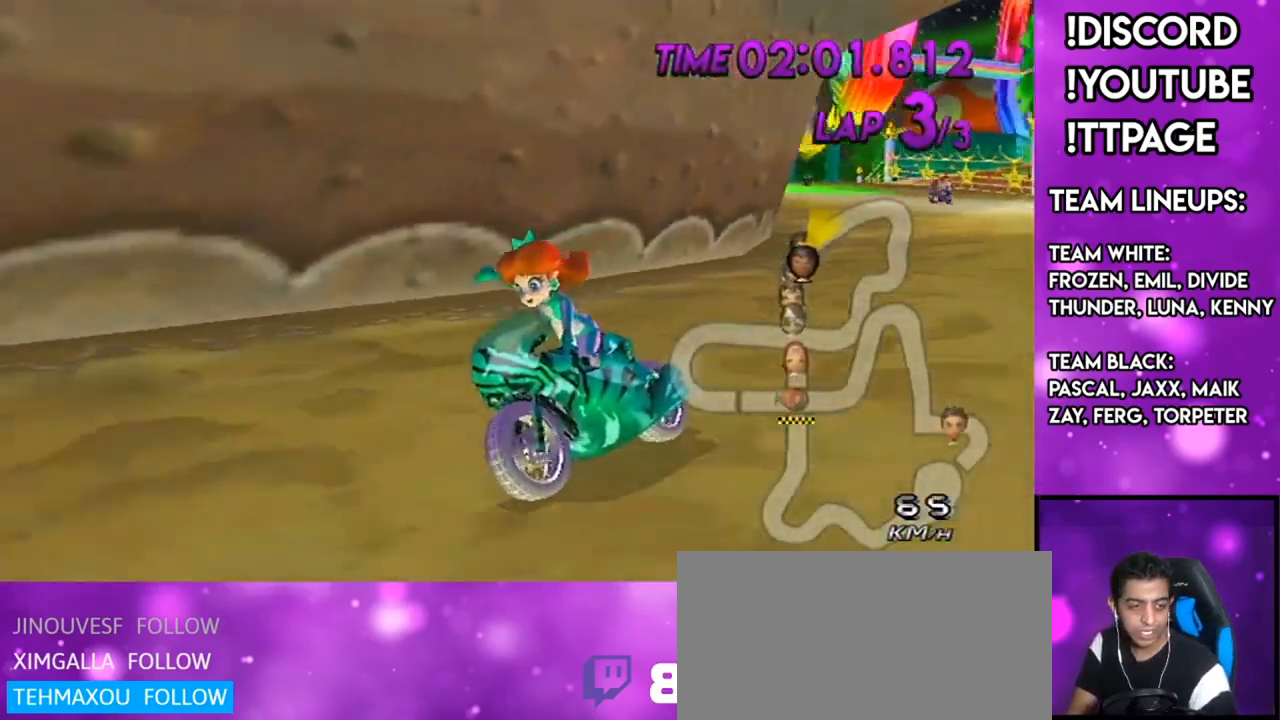
{"buttons": [], "left_stick": "center", "right_stick": "center", "events": []}
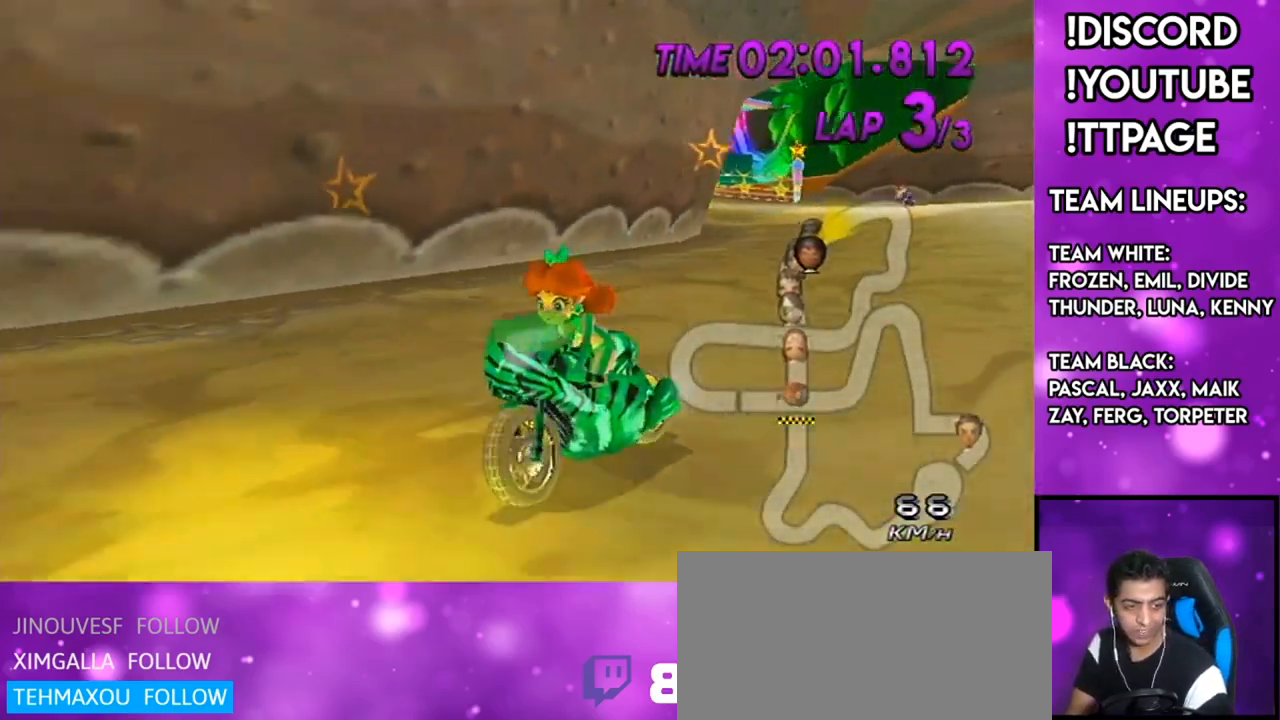
{"buttons": [], "left_stick": "center", "right_stick": "center", "events": []}
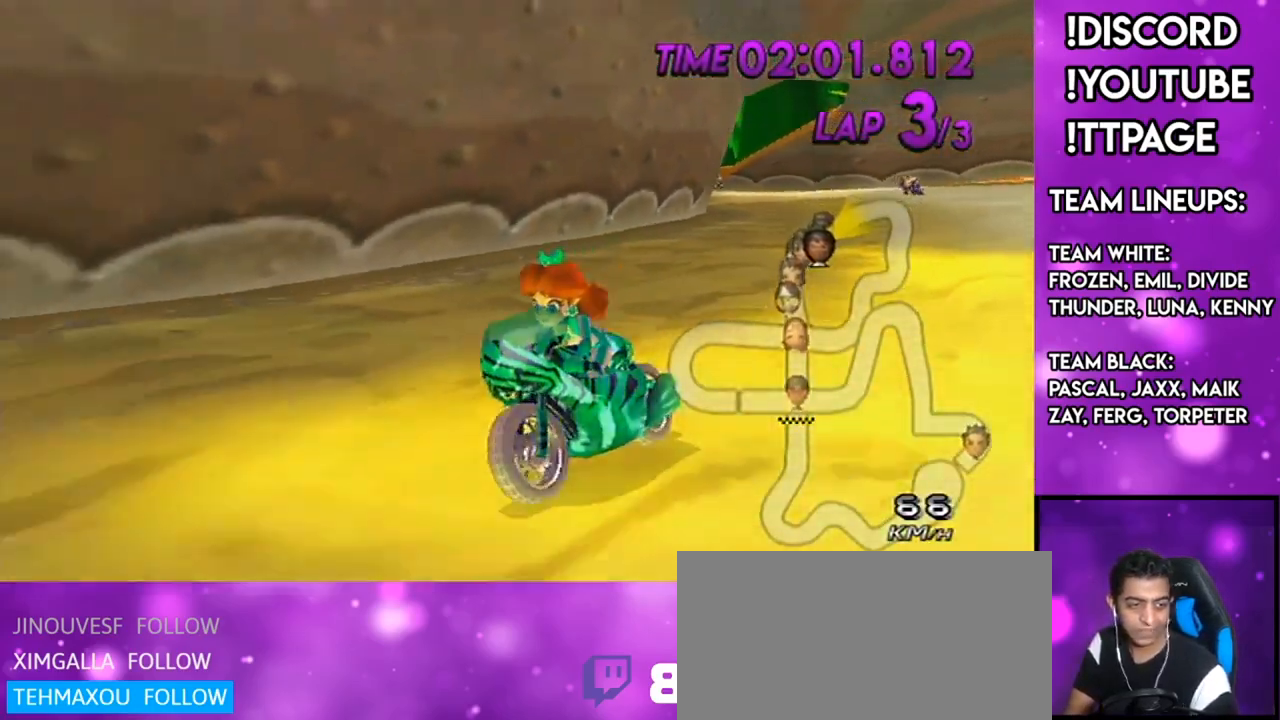
{"buttons": [], "left_stick": "center", "right_stick": "center", "events": []}
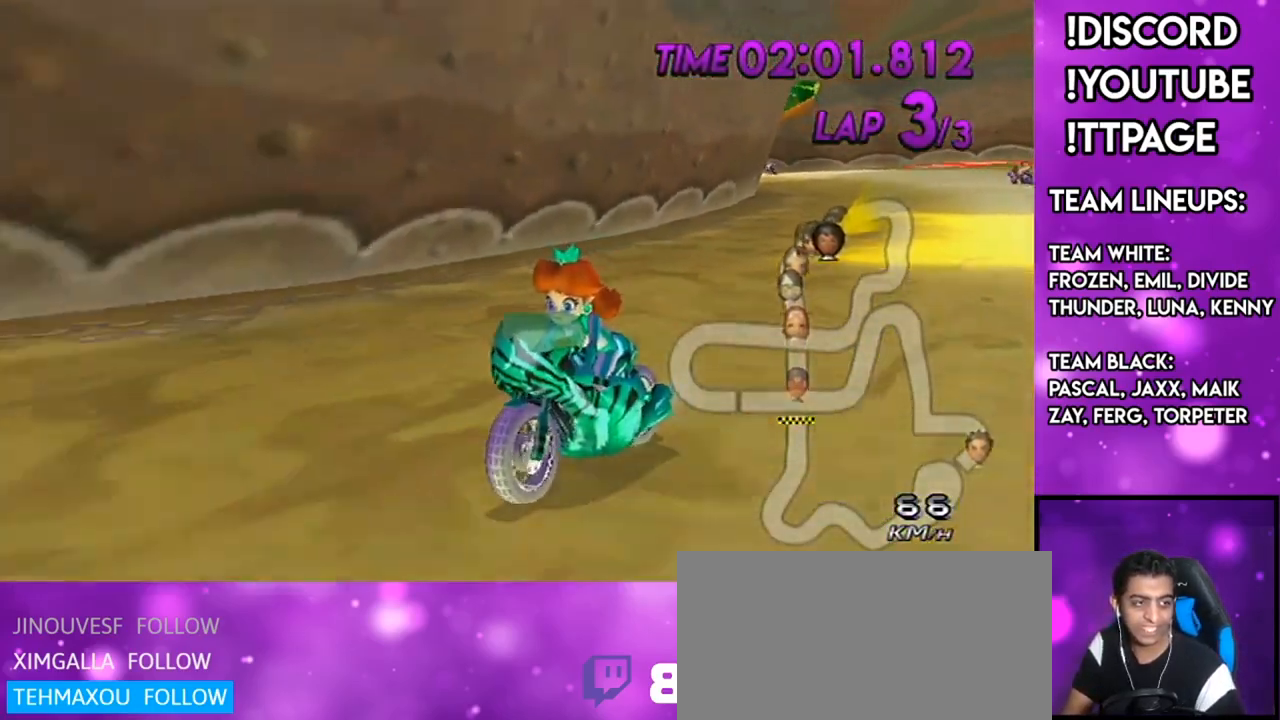
{"buttons": [], "left_stick": "center", "right_stick": "center", "events": []}
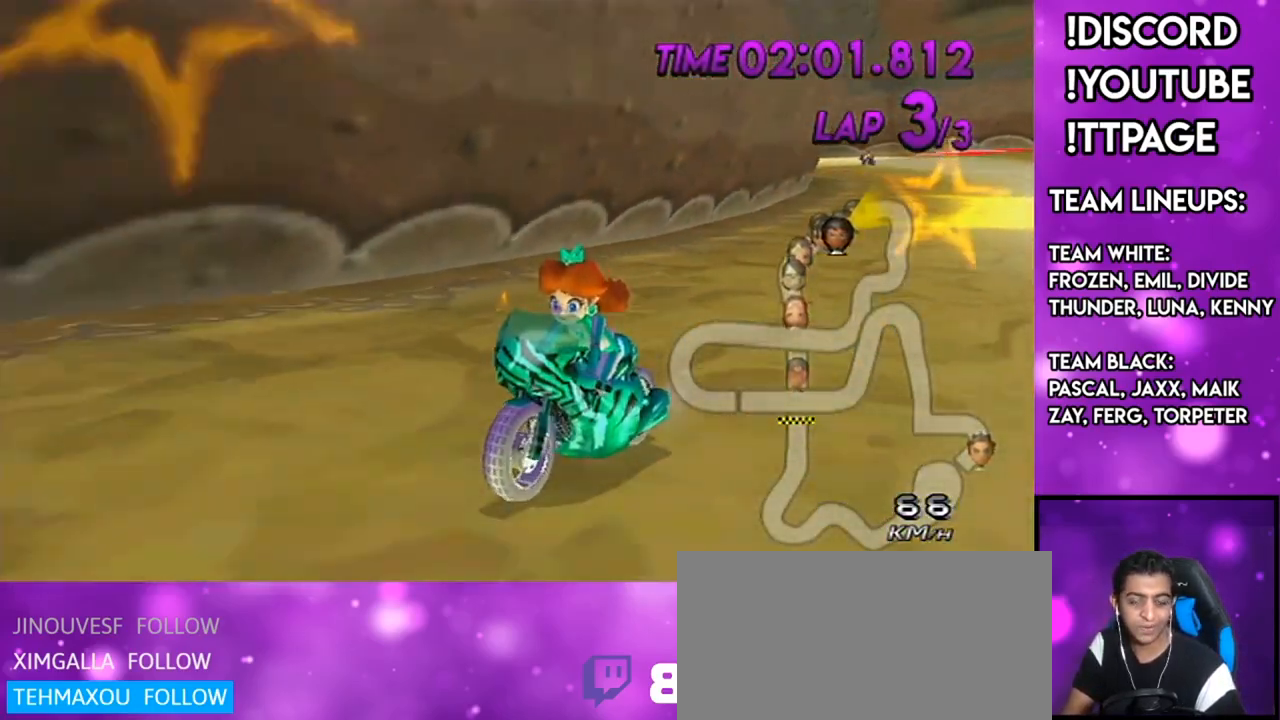
{"buttons": [], "left_stick": "center", "right_stick": "center", "events": [[83, "R1", "down"], [83, "right_stick", "left"], [133, "R1", "up"], [133, "right_stick", "center"]]}
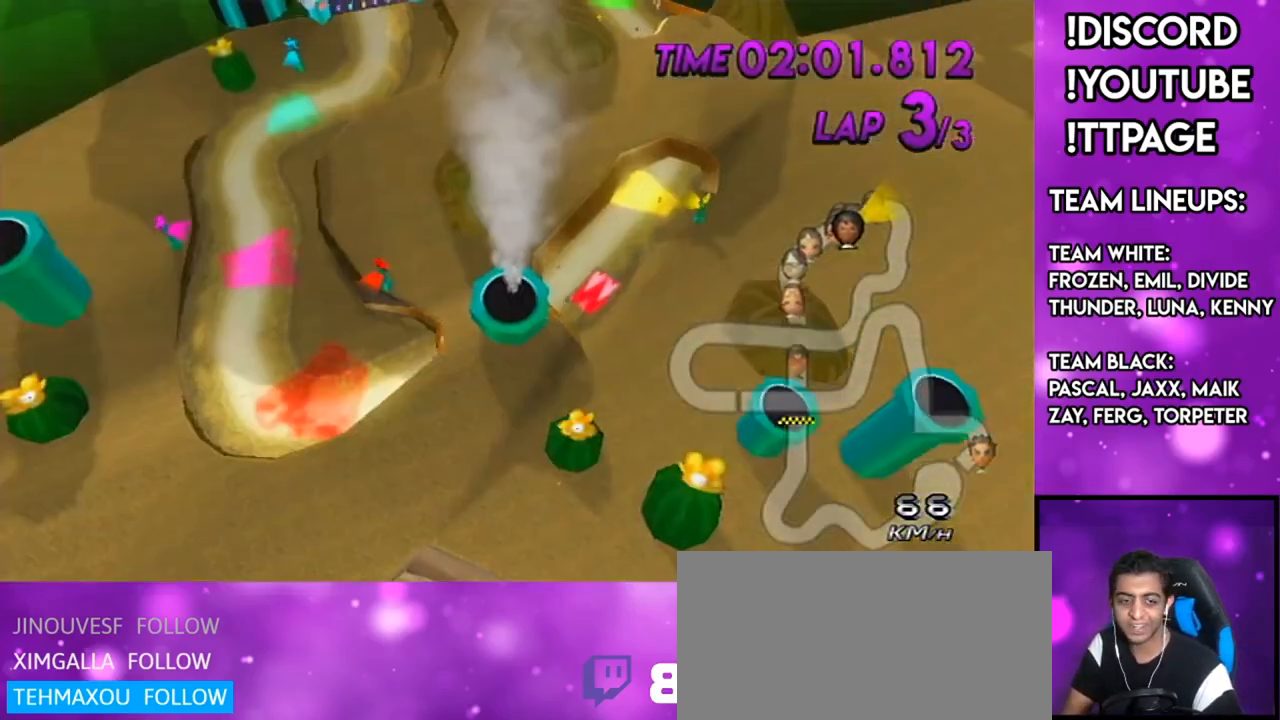
{"buttons": [], "left_stick": "center", "right_stick": "center", "events": []}
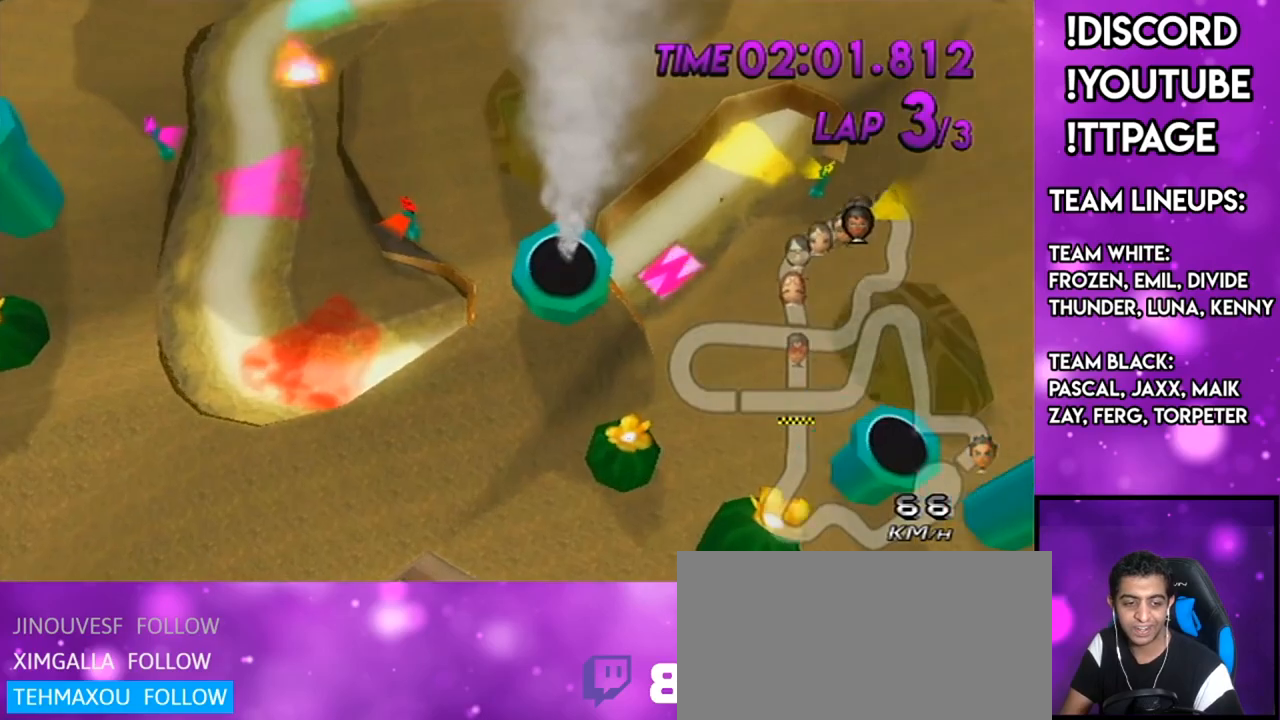
{"buttons": [], "left_stick": "center", "right_stick": "center", "events": []}
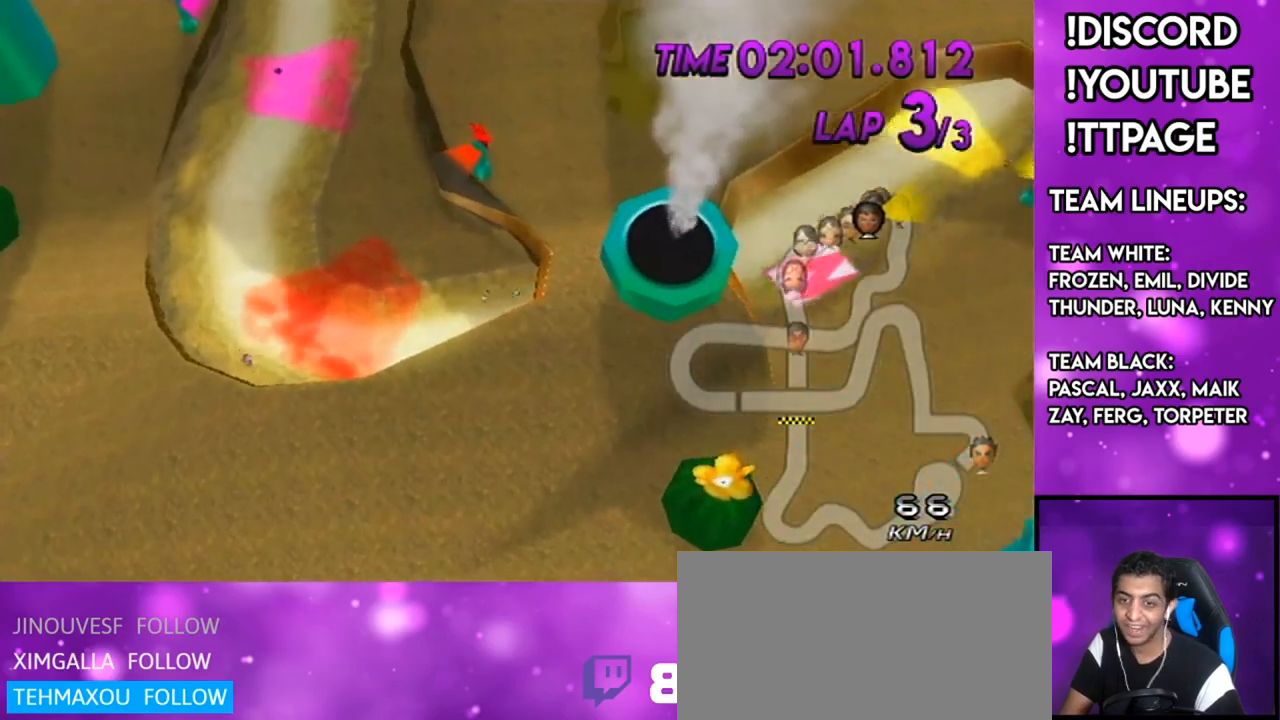
{"buttons": [], "left_stick": "center", "right_stick": "left", "events": [[484, "right_stick", "left"]]}
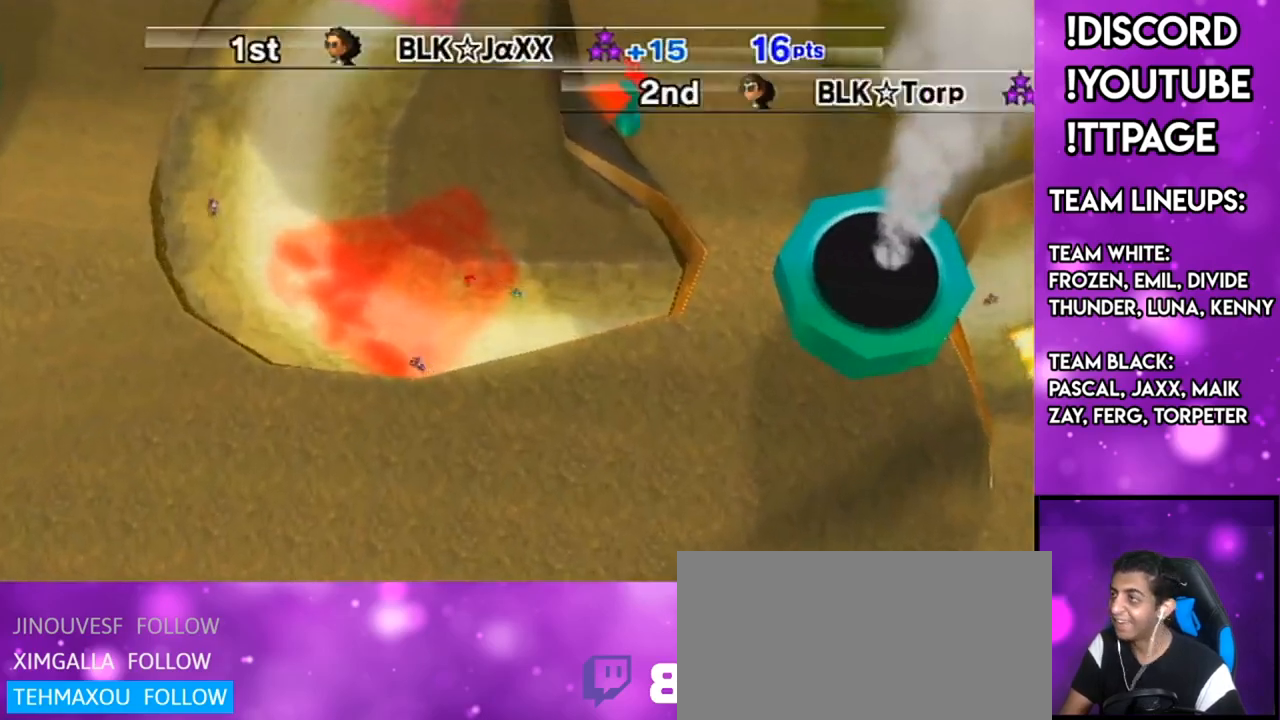
{"buttons": [], "left_stick": "center", "right_stick": "center", "events": [[16, "right_stick", "center"]]}